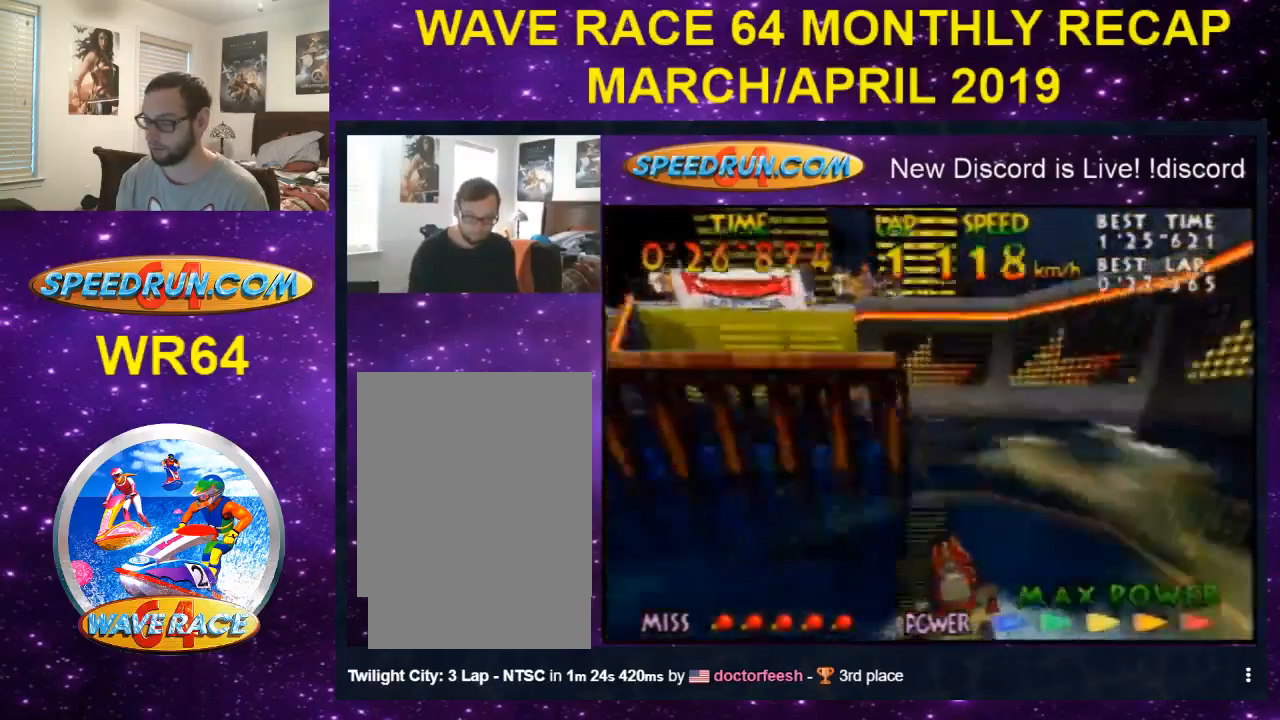
Gameplay with a controller (Nintendo layout); each line is a JSON object with the inputs held at the frame after it. "events" lists button and stick changes between this image and that frame as [ms after this image, input, new state], when the widget could be followed in between. Not read: L1 L3 R1 R3.
{"buttons": ["B", "Z"], "left_stick": "center", "events": [[133, "B", "down"], [133, "left_stick", "center"], [367, "B", "up"], [467, "B", "down"]]}
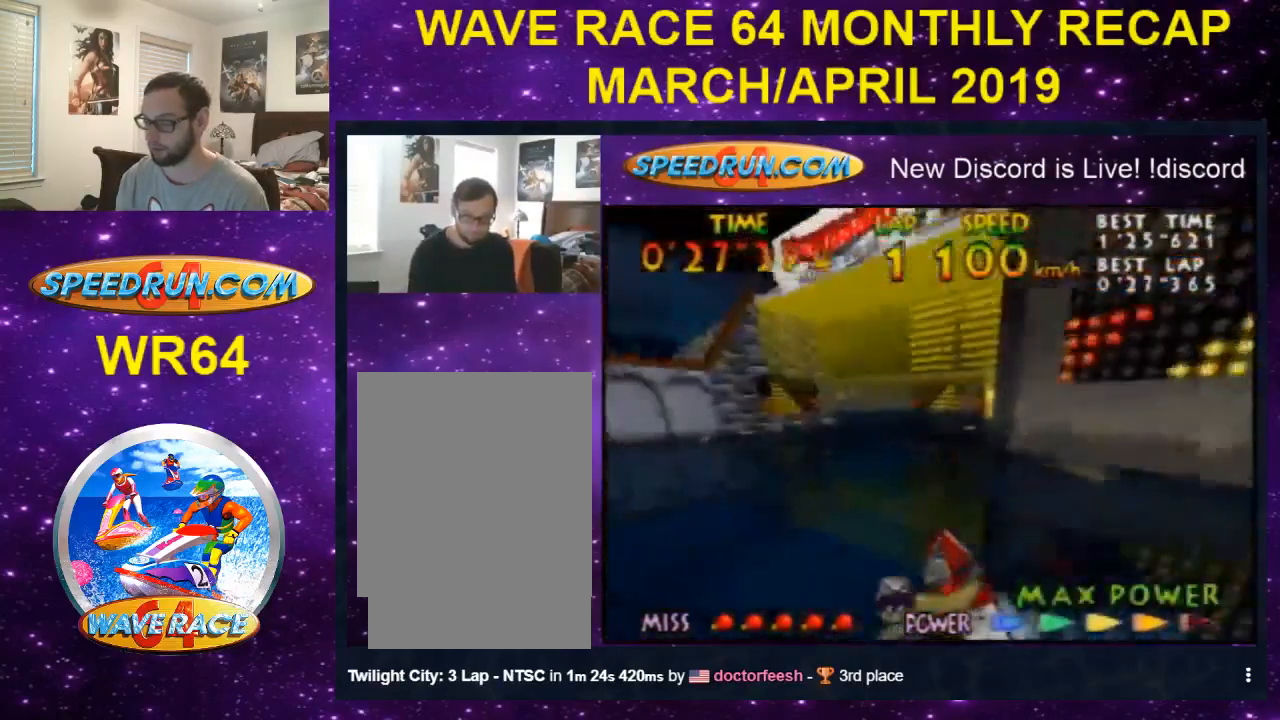
{"buttons": ["Z"], "left_stick": "center", "events": [[67, "B", "up"], [233, "B", "down"], [267, "B", "up"], [300, "left_stick", "left"], [367, "B", "down"], [467, "B", "up"], [500, "left_stick", "center"]]}
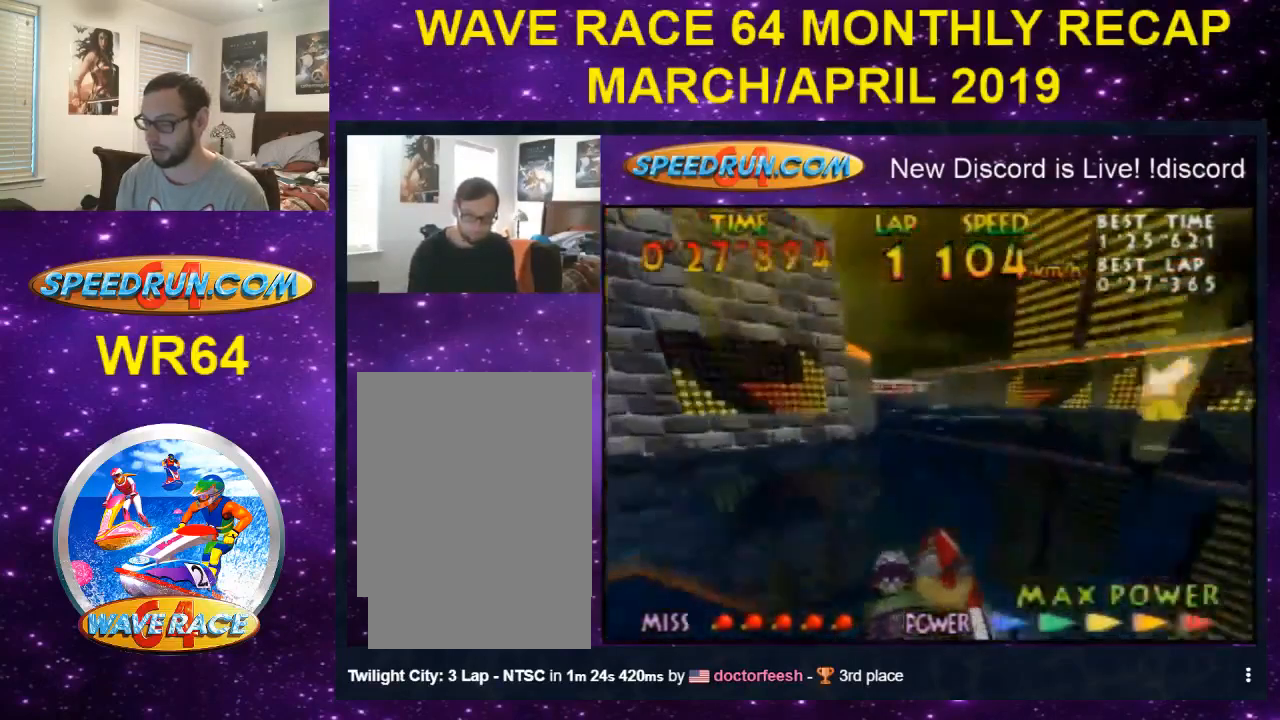
{"buttons": ["B", "Z"], "left_stick": "center", "events": [[67, "B", "down"]]}
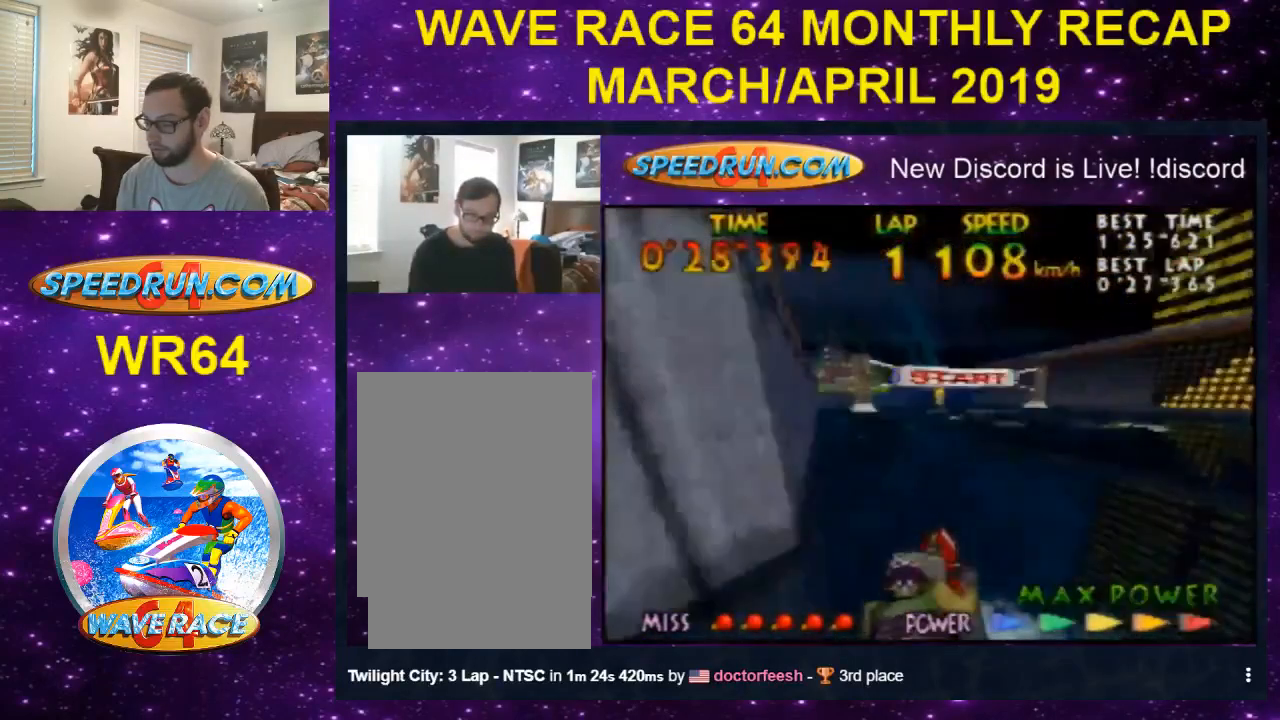
{"buttons": ["B", "Z"], "left_stick": "center", "events": [[67, "B", "up"], [133, "left_stick", "left"], [167, "B", "down"], [200, "left_stick", "center"], [267, "B", "up"], [367, "B", "down"]]}
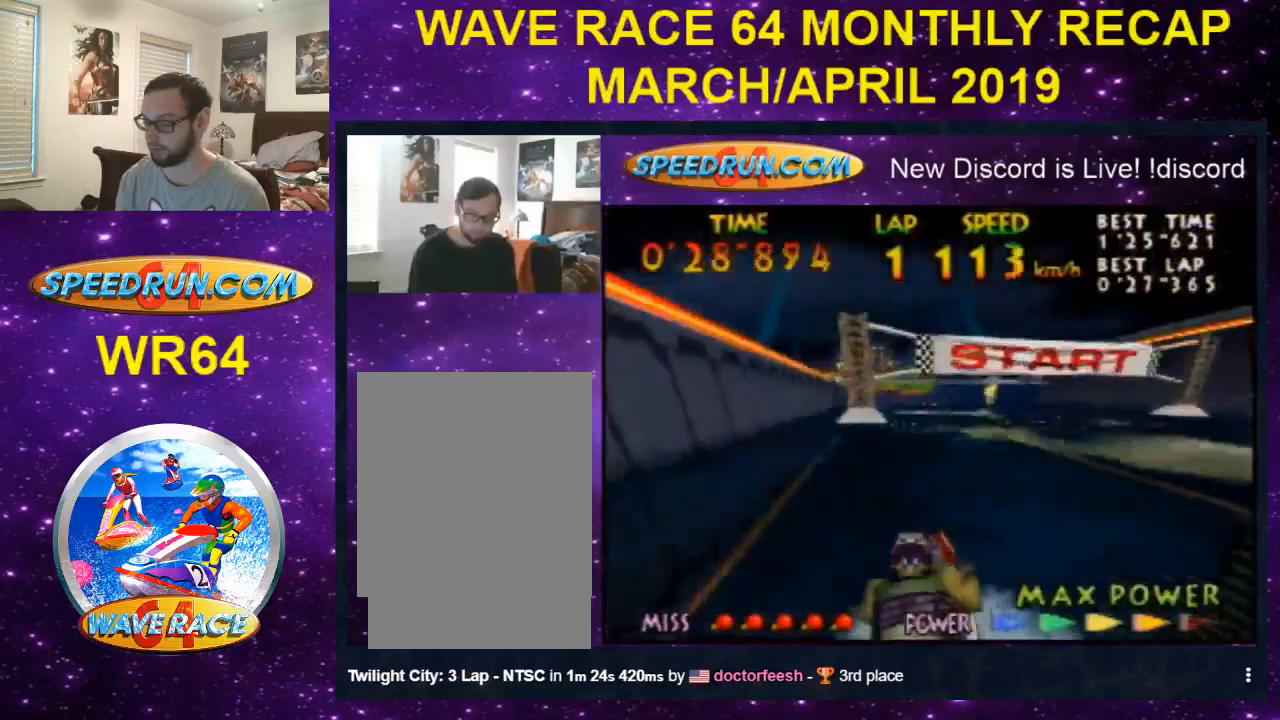
{"buttons": ["B", "Z"], "left_stick": "center", "events": [[167, "B", "up"], [267, "B", "down"], [367, "B", "up"], [467, "B", "down"]]}
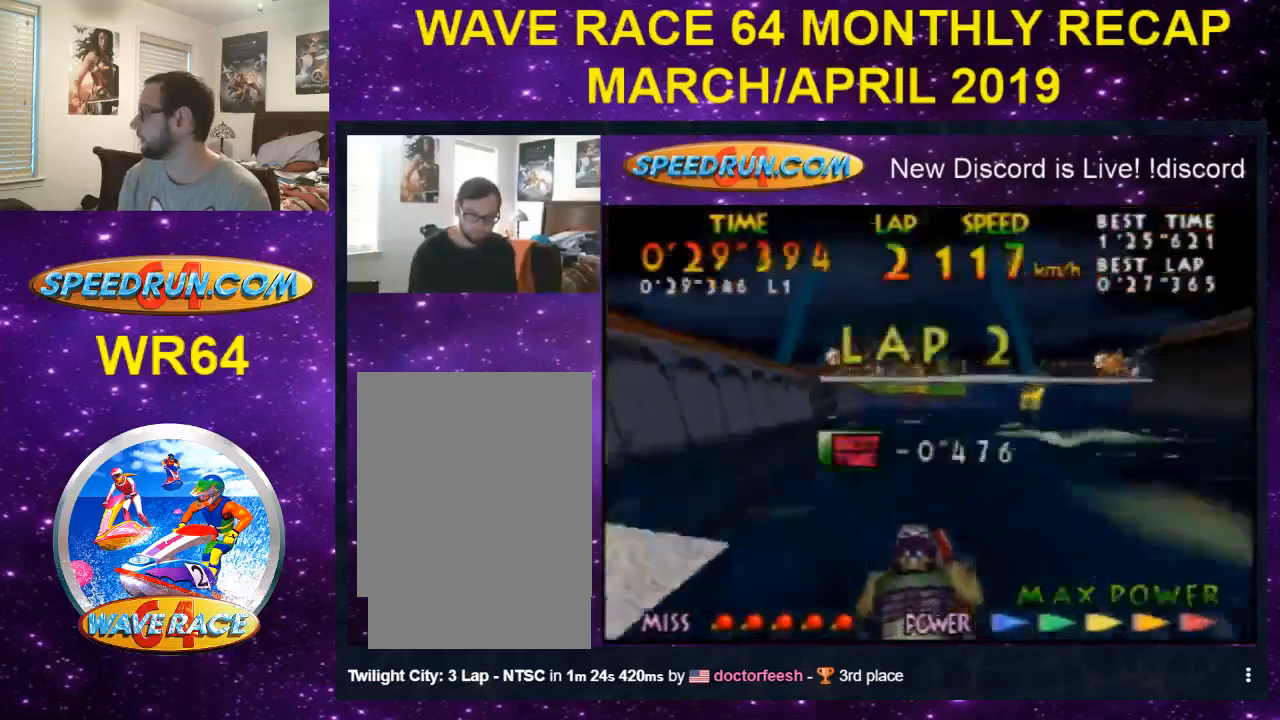
{"buttons": ["Z"], "left_stick": "center", "events": [[67, "B", "up"]]}
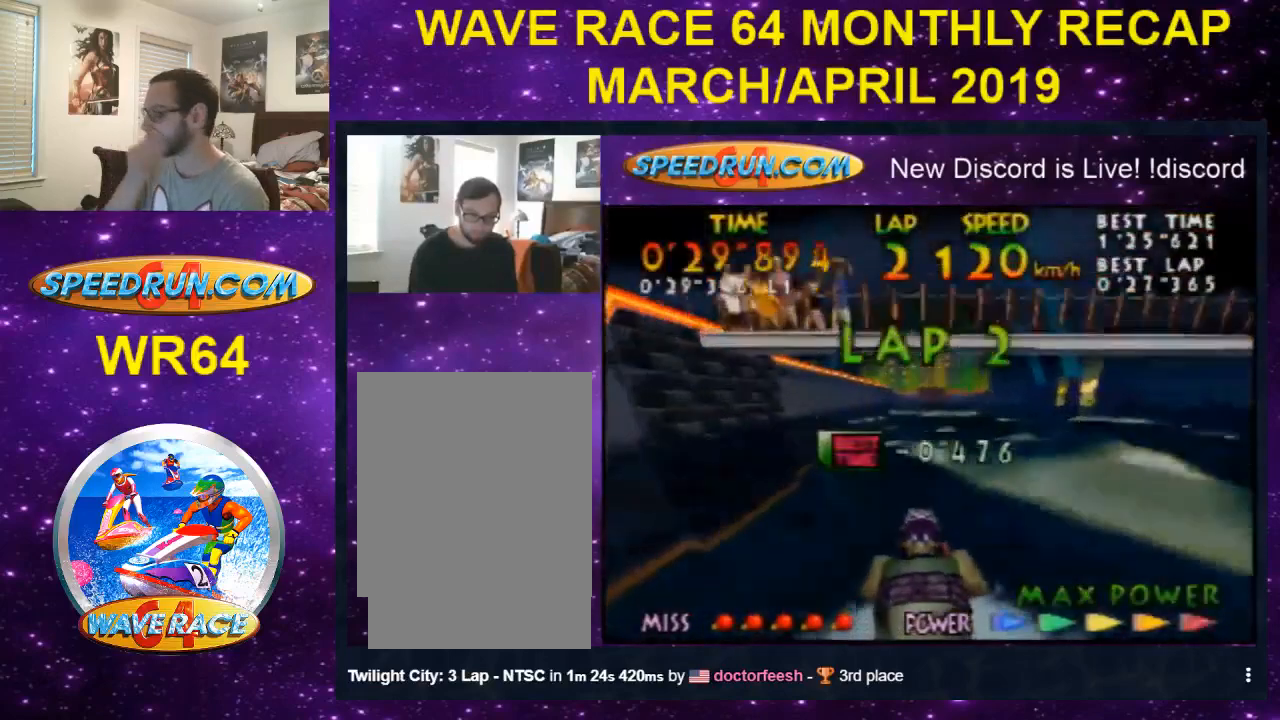
{"buttons": ["Z"], "left_stick": "left", "events": [[200, "B", "down"], [267, "B", "up"], [367, "B", "down"], [467, "B", "up"], [467, "left_stick", "left"]]}
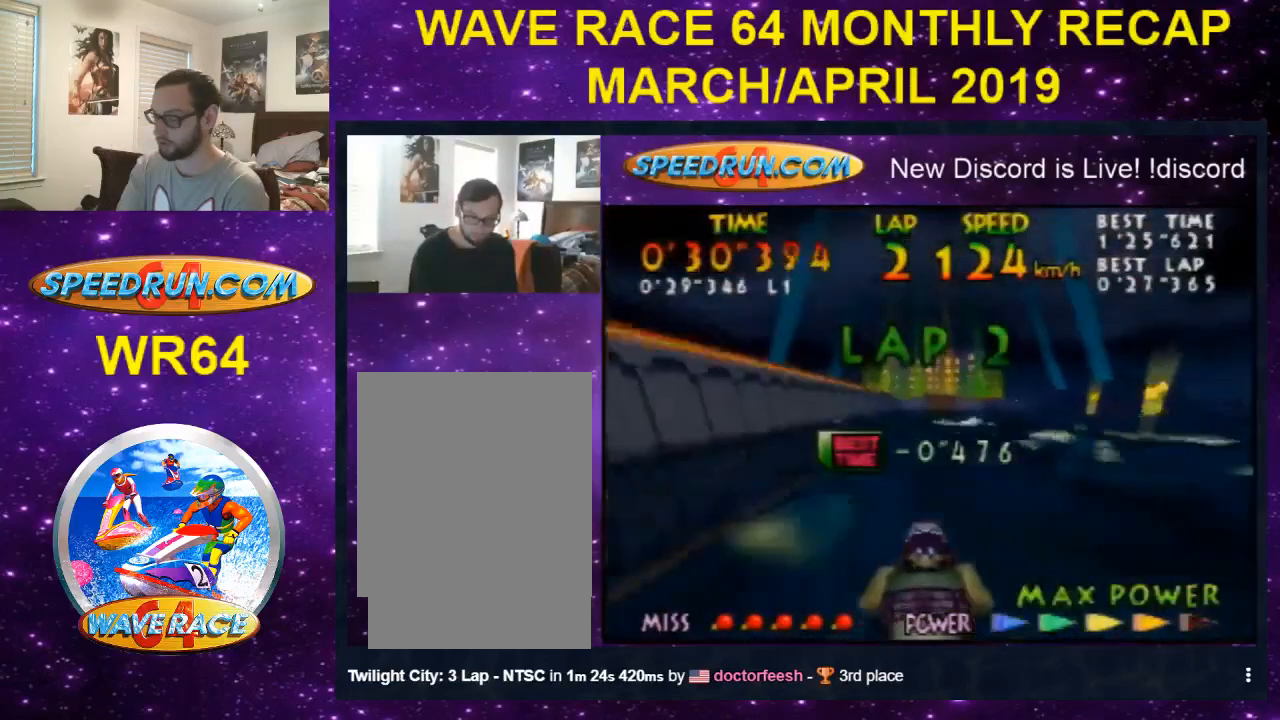
{"buttons": ["Z"], "left_stick": "center", "events": [[67, "B", "down"], [133, "B", "up"], [400, "left_stick", "center"]]}
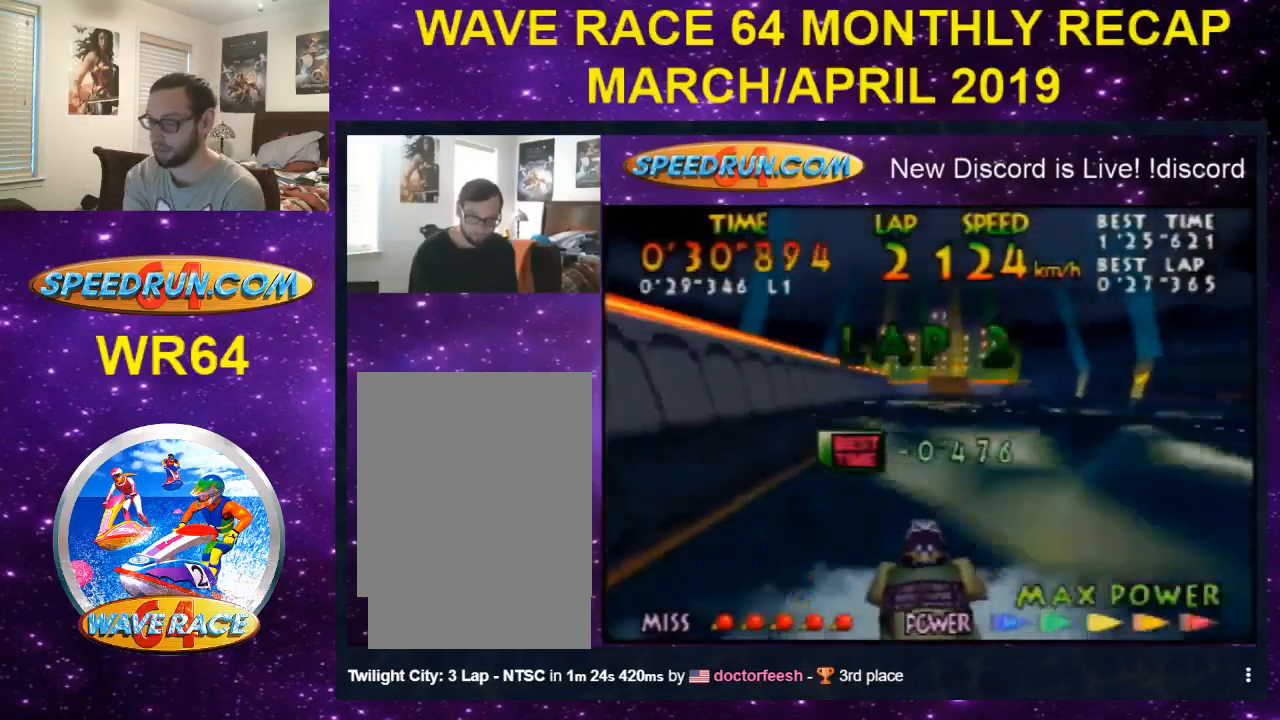
{"buttons": ["B", "Z"], "left_stick": "center", "events": [[267, "B", "down"], [367, "B", "up"], [433, "B", "down"]]}
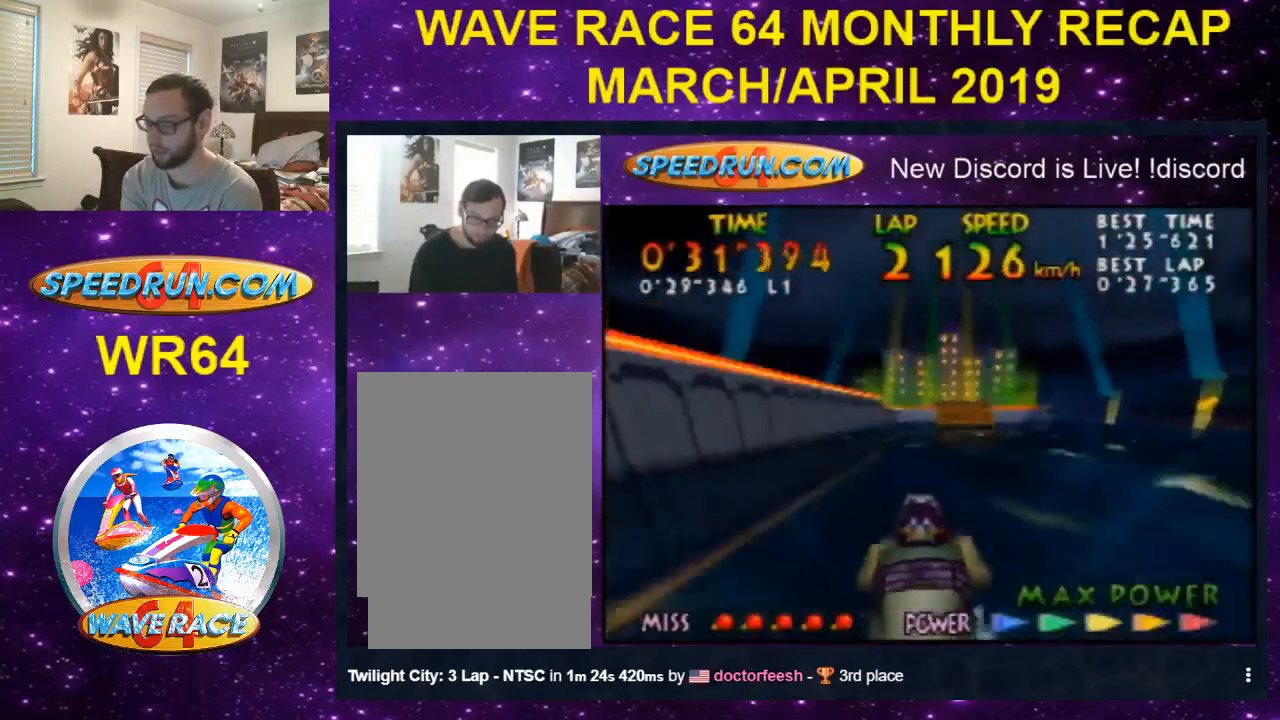
{"buttons": ["Z"], "left_stick": "center", "events": [[33, "B", "up"], [200, "left_stick", "up"], [433, "left_stick", "center"]]}
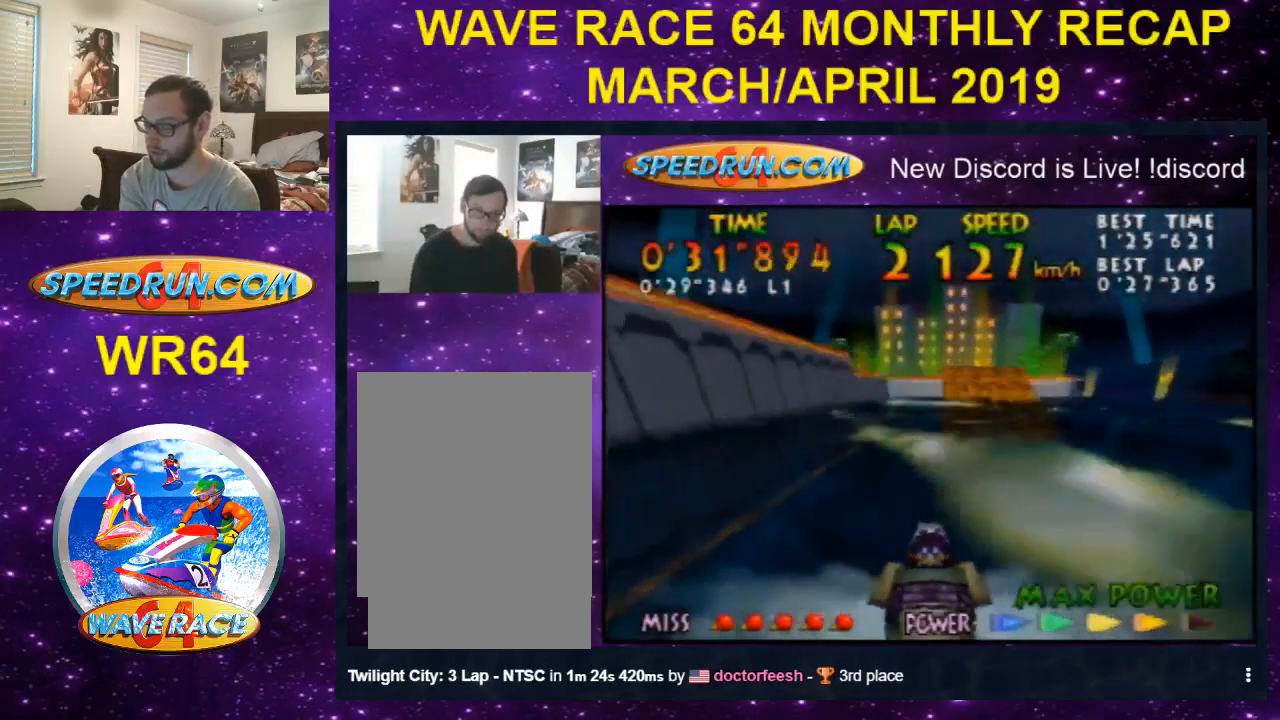
{"buttons": ["Z"], "left_stick": "up", "events": [[133, "left_stick", "down"], [367, "left_stick", "up"]]}
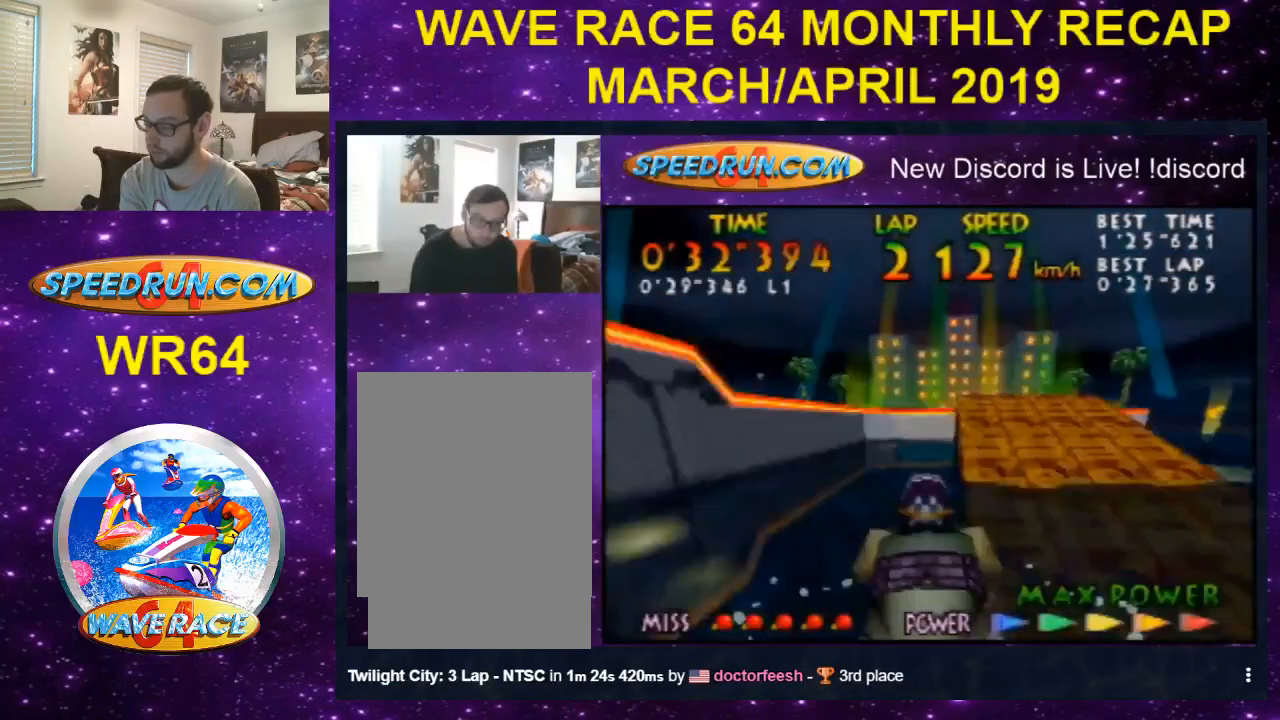
{"buttons": ["B", "Z"], "left_stick": "up-right", "events": [[367, "B", "down"], [367, "left_stick", "up-right"]]}
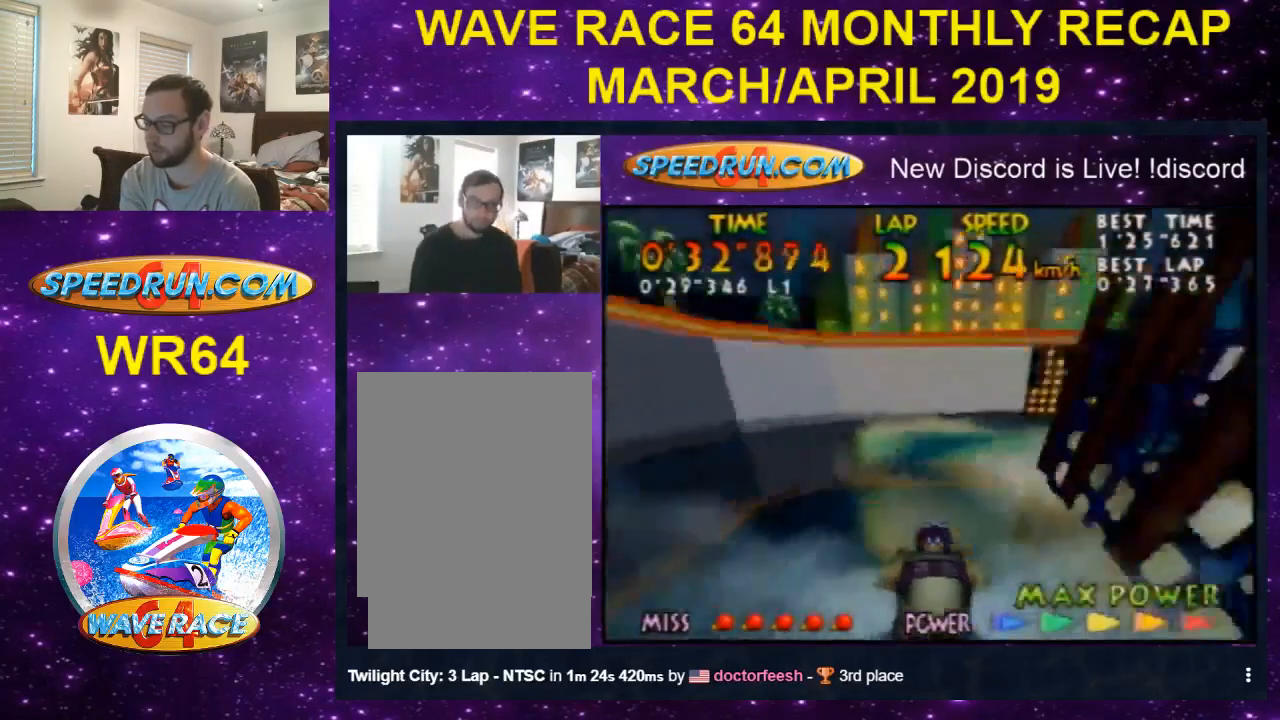
{"buttons": ["Z"], "left_stick": "center", "events": [[133, "B", "up"], [200, "B", "down"], [200, "left_stick", "up"], [267, "B", "up"], [333, "left_stick", "center"], [367, "B", "down"], [467, "B", "up"]]}
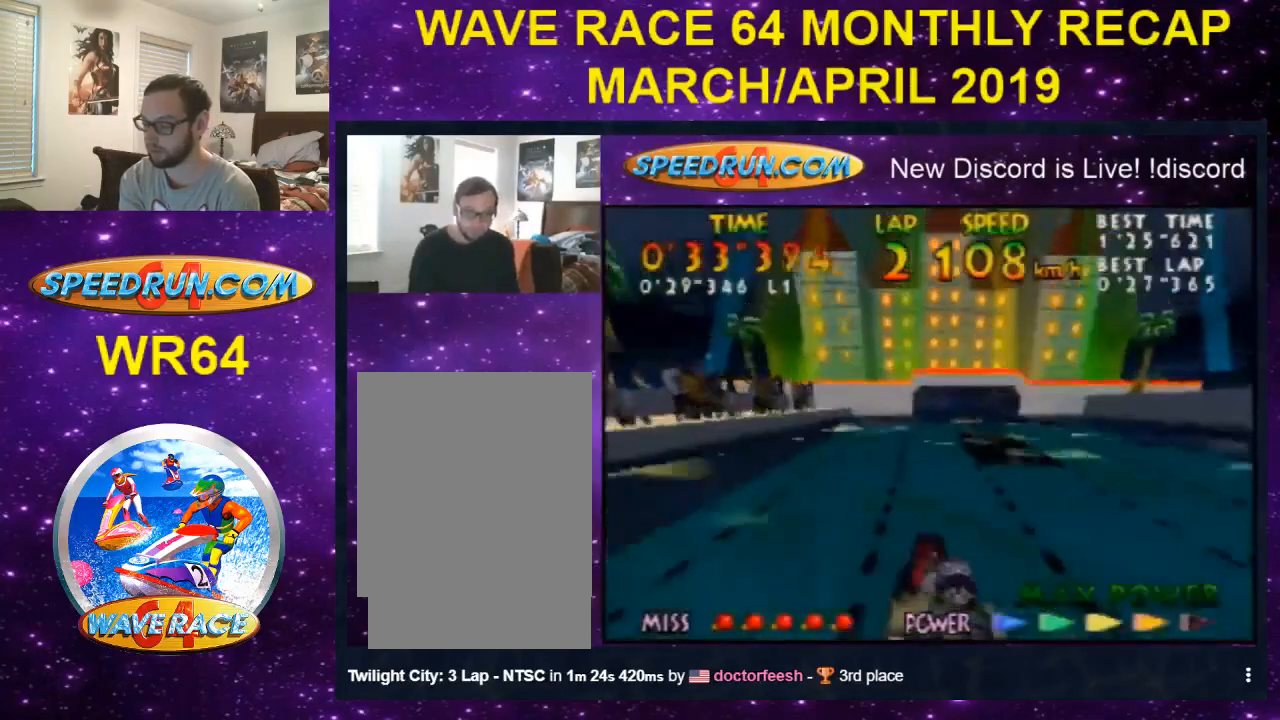
{"buttons": ["B", "Z"], "left_stick": "center", "events": [[33, "B", "down"], [133, "B", "up"], [200, "B", "down"], [267, "B", "up"], [267, "left_stick", "left"], [433, "B", "down"], [433, "left_stick", "center"]]}
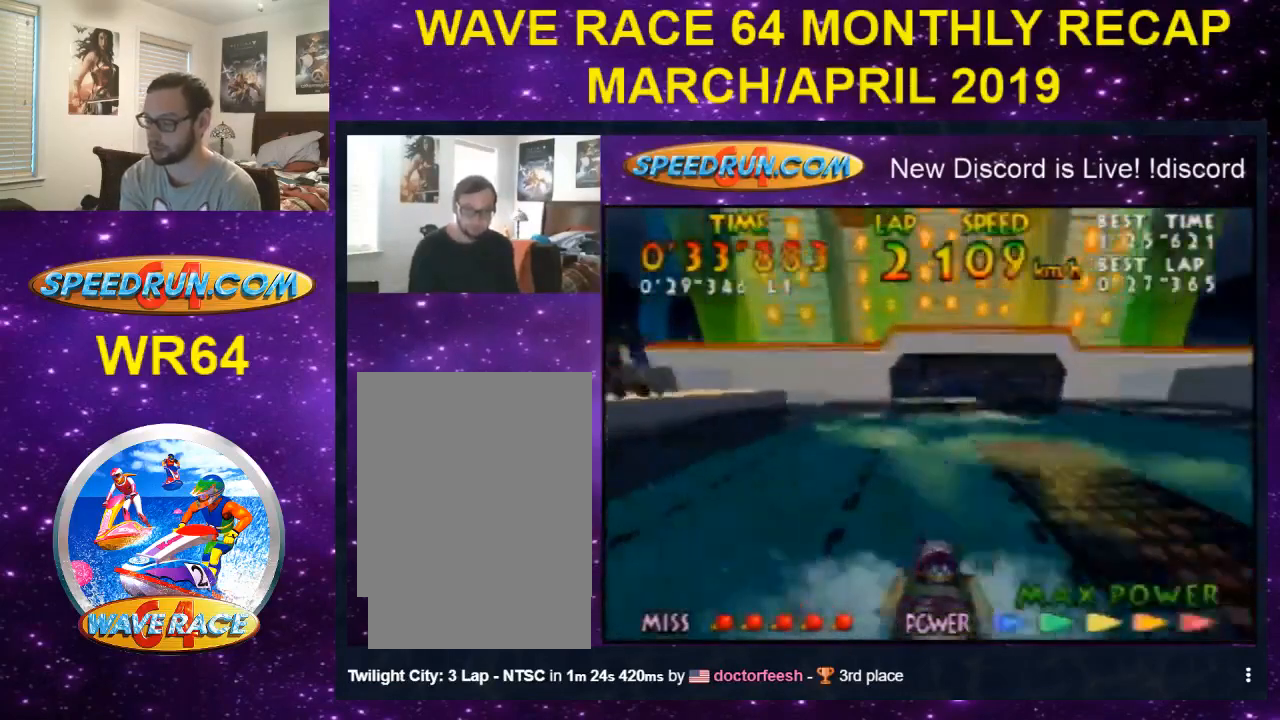
{"buttons": ["B", "Z"], "left_stick": "up-right", "events": [[33, "B", "up"], [133, "B", "down"], [300, "left_stick", "up-right"]]}
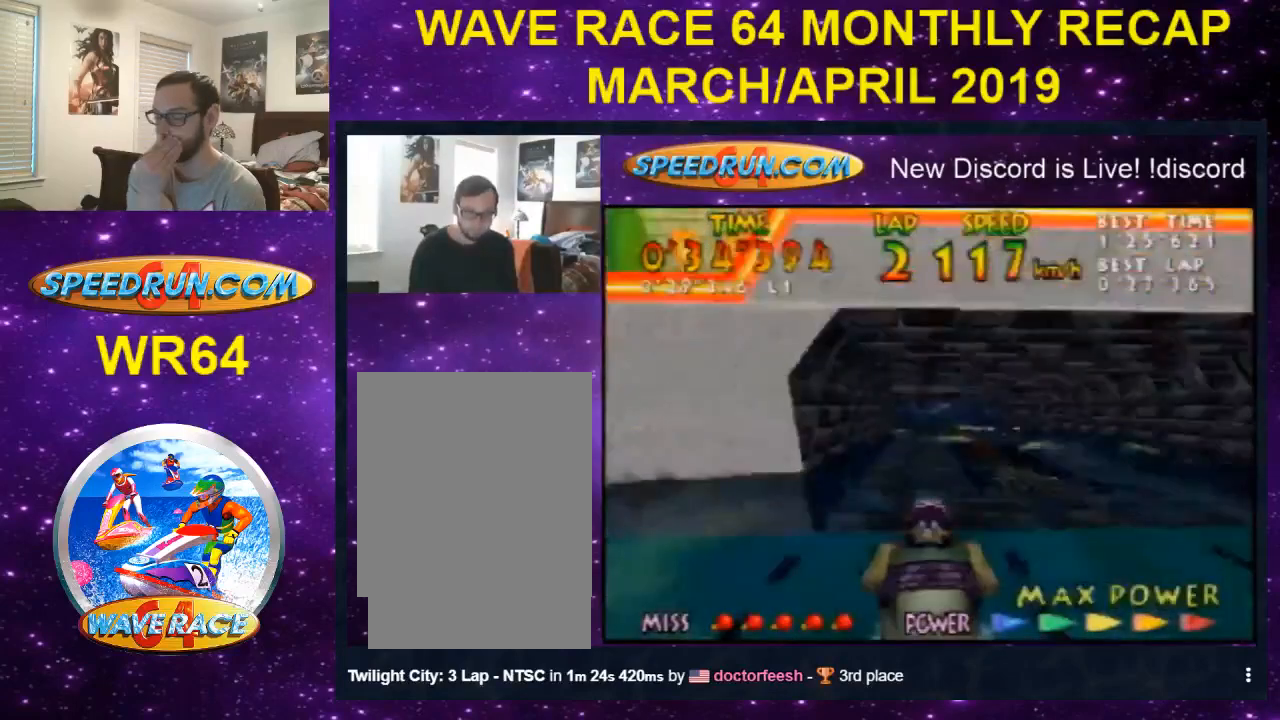
{"buttons": ["B", "Z"], "left_stick": "up-left"}
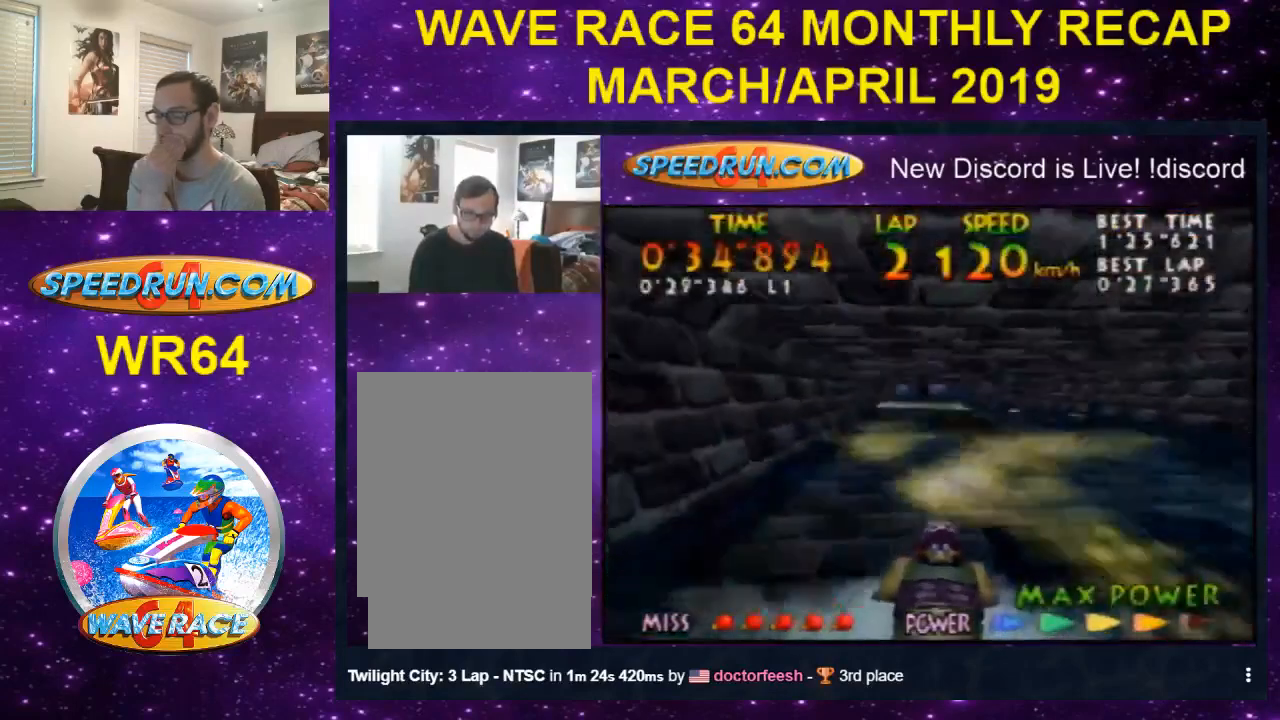
{"buttons": ["B", "Z"], "left_stick": "center", "events": [[33, "B", "up"], [133, "B", "down"], [133, "left_stick", "center"], [233, "B", "up"], [267, "left_stick", "left"], [333, "B", "down"], [433, "left_stick", "center"]]}
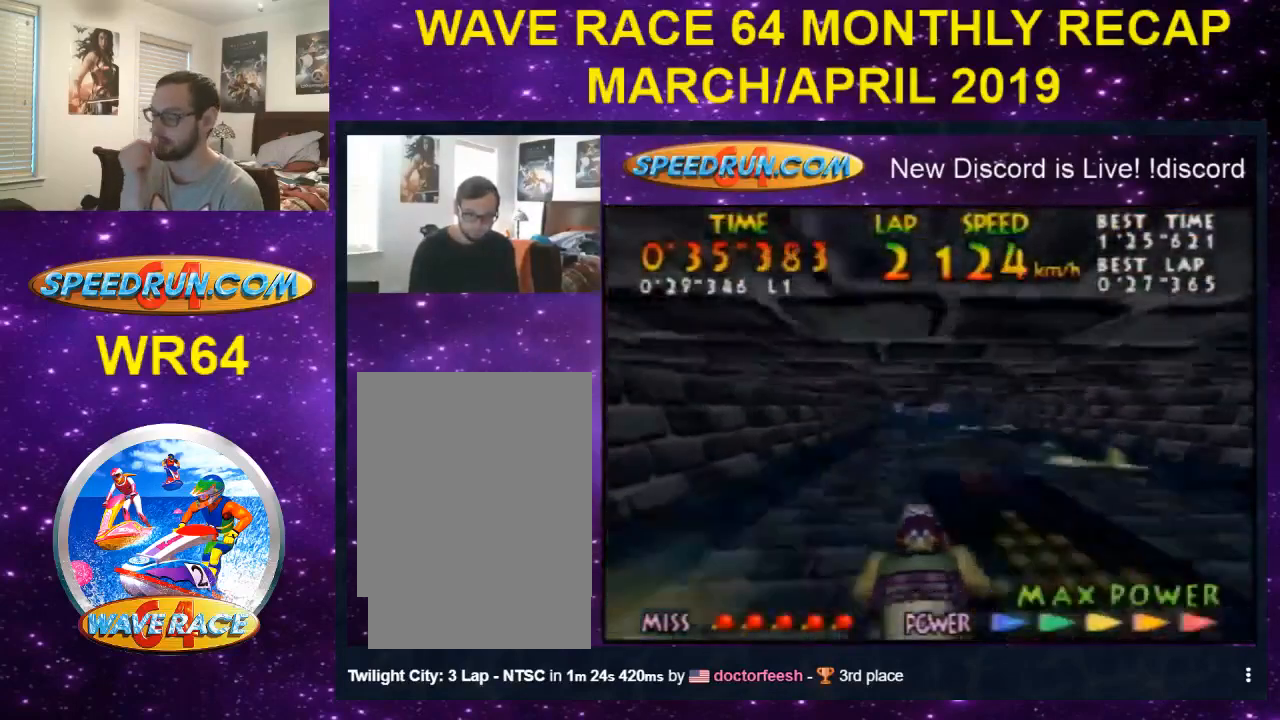
{"buttons": ["Z"], "left_stick": "center", "events": [[333, "B", "up"], [467, "B", "down"], [500, "B", "up"]]}
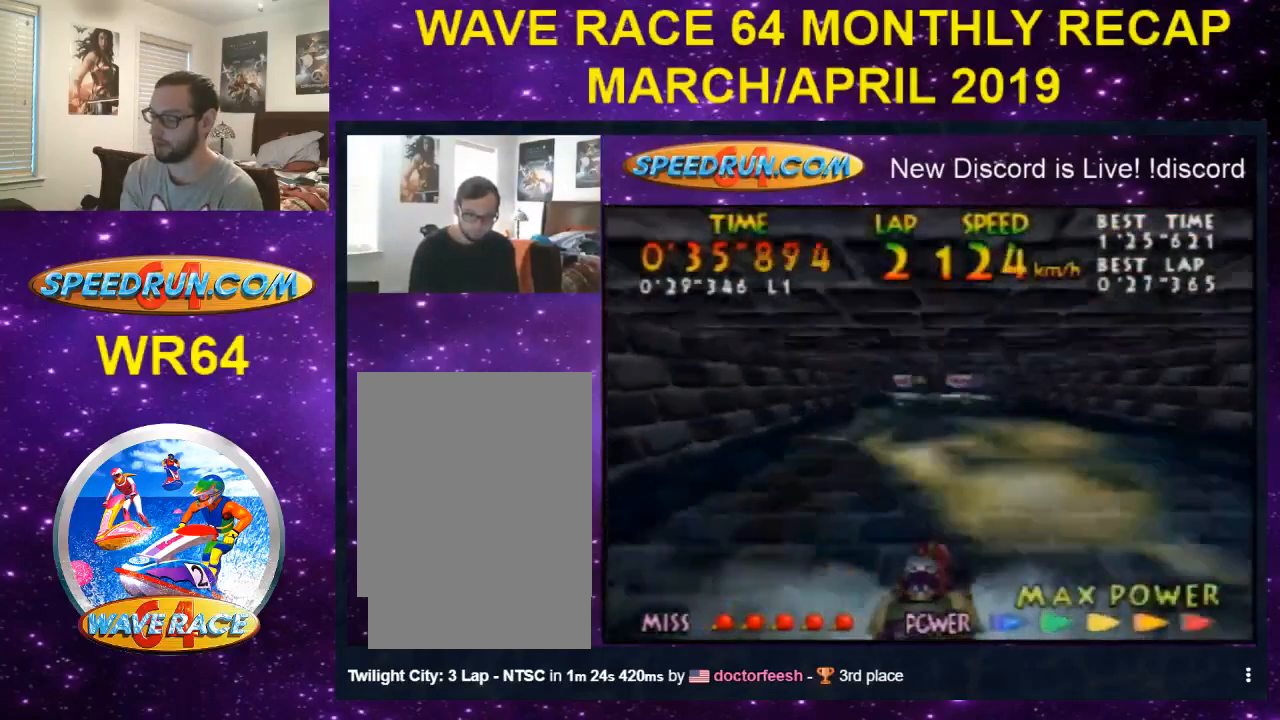
{"buttons": ["B", "Z"], "left_stick": "left", "events": [[67, "B", "down"], [233, "B", "up"], [300, "B", "down"], [433, "left_stick", "left"]]}
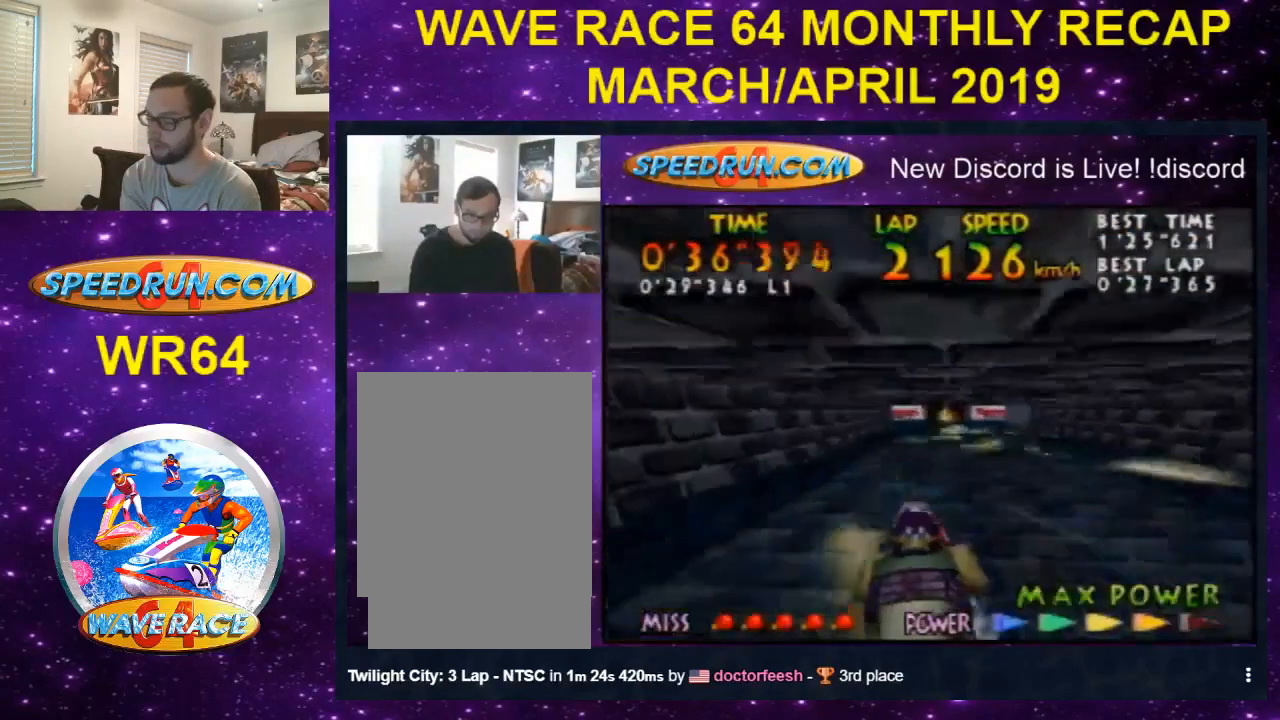
{"buttons": ["Z"], "left_stick": "down-left", "events": [[133, "B", "up"], [300, "B", "down"], [400, "B", "up"], [433, "left_stick", "down-left"]]}
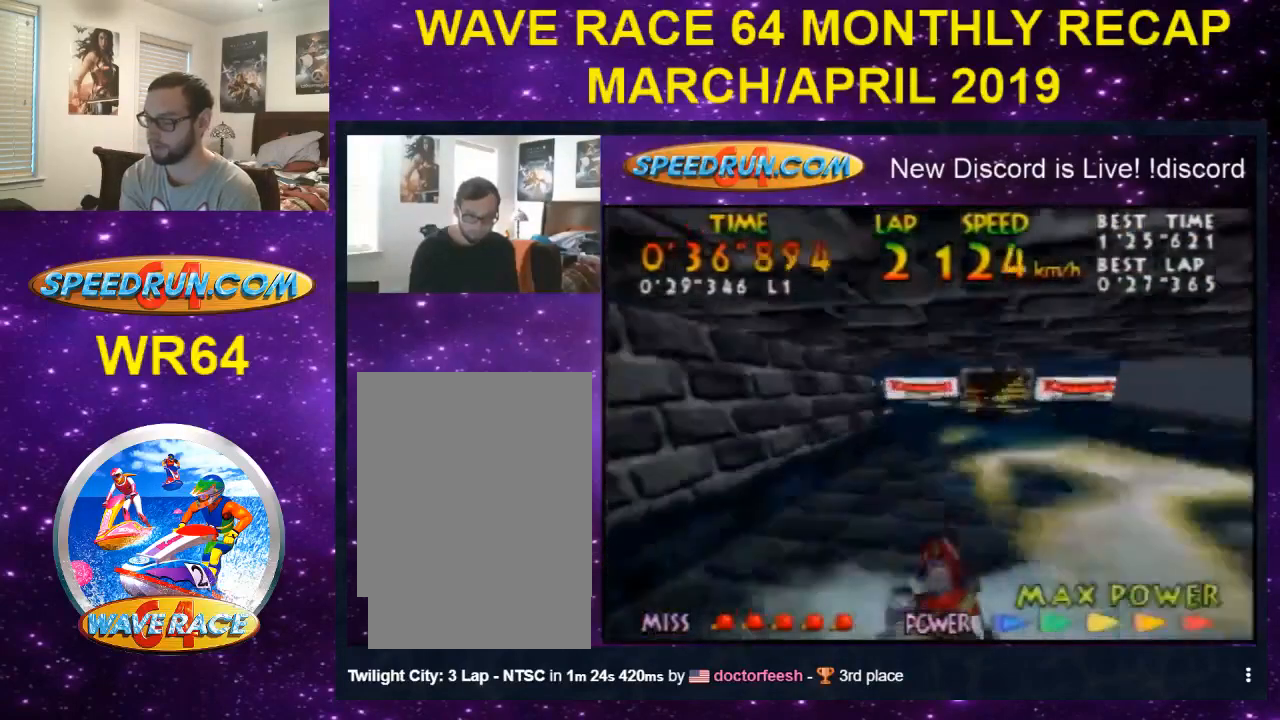
{"buttons": ["Z"], "left_stick": "center", "events": [[33, "B", "down"], [100, "B", "up"], [200, "B", "down"], [233, "left_stick", "center"], [367, "left_stick", "left"], [467, "left_stick", "center"], [500, "B", "up"]]}
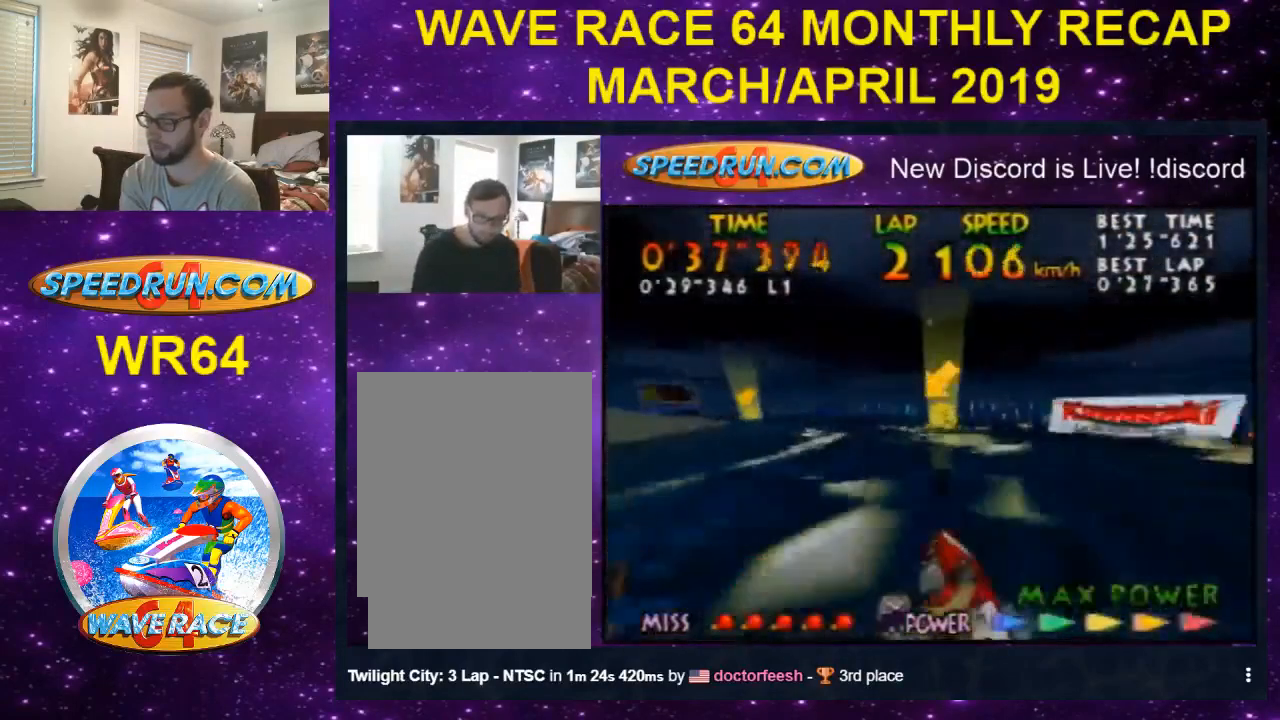
{"buttons": ["B", "Z"], "left_stick": "left", "events": [[33, "B", "down"], [33, "left_stick", "left"], [133, "B", "up"], [233, "B", "down"], [233, "left_stick", "center"], [367, "B", "up"], [467, "B", "down"], [500, "left_stick", "left"]]}
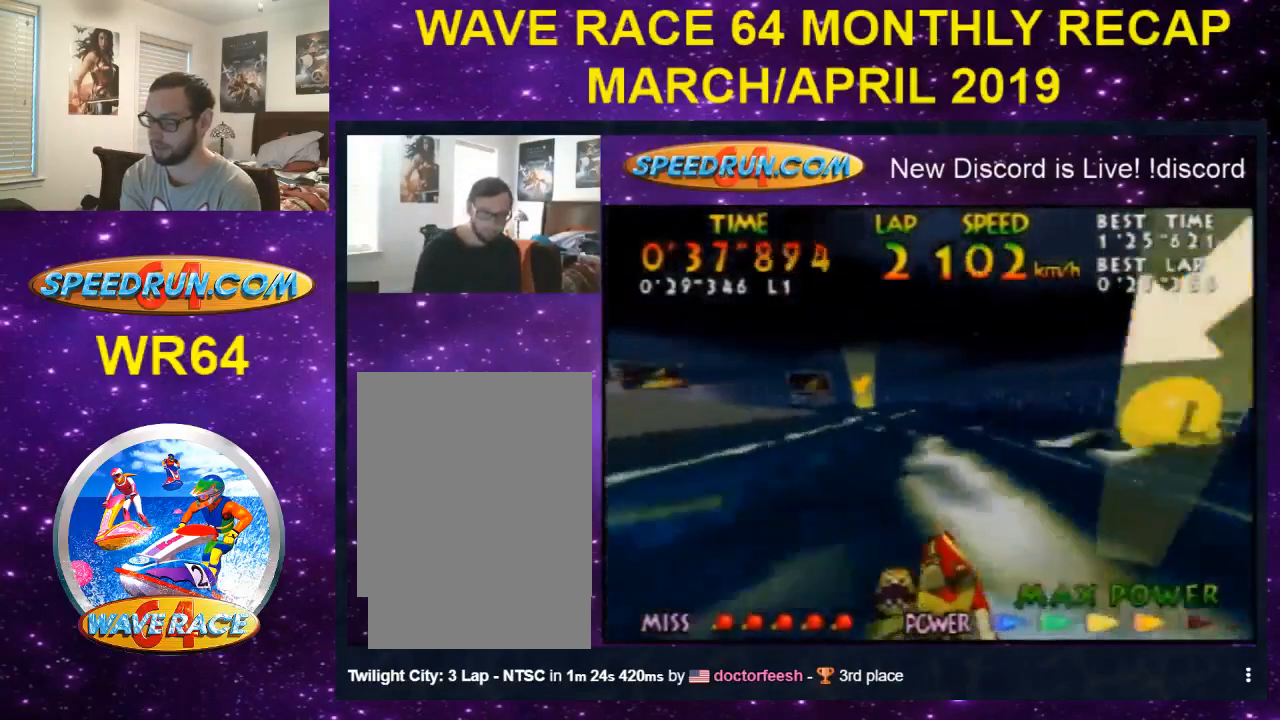
{"buttons": ["B", "Z"], "left_stick": "left", "events": [[33, "B", "up"], [100, "B", "down"], [133, "left_stick", "center"], [233, "B", "up"], [300, "B", "down"], [300, "left_stick", "left"], [400, "B", "up"], [500, "B", "down"]]}
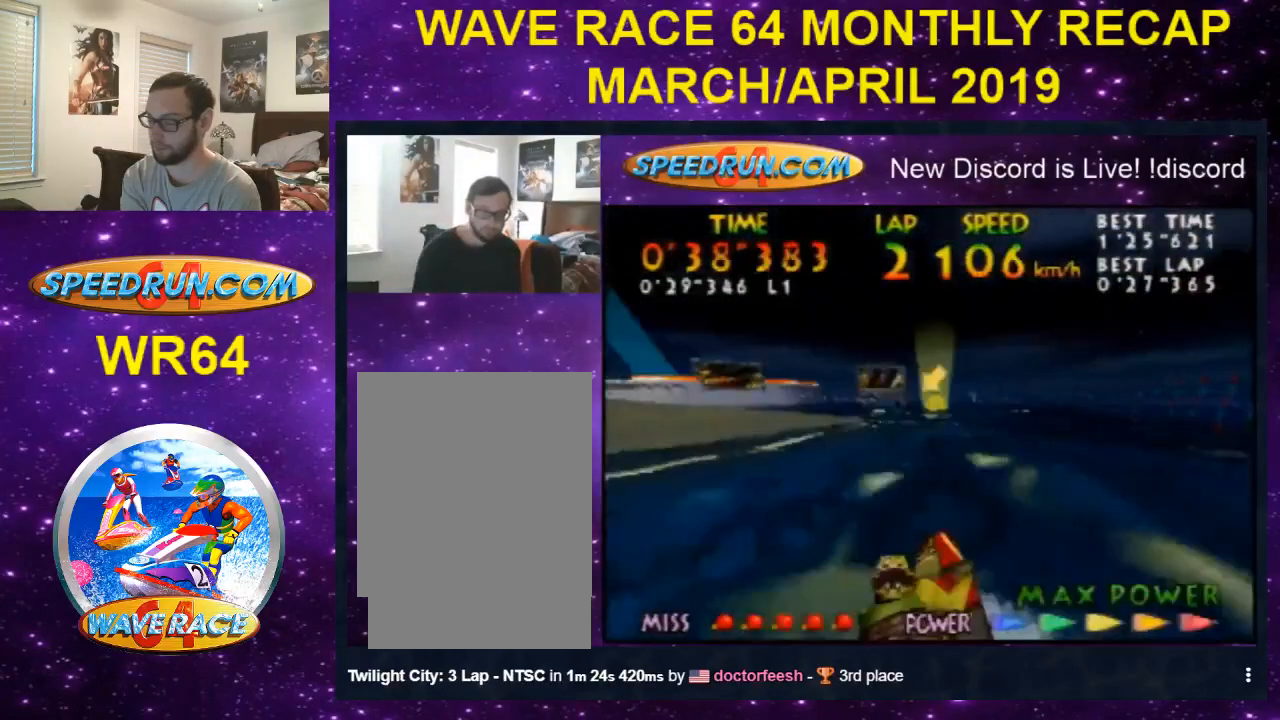
{"buttons": ["Z"], "left_stick": "down-left", "events": [[33, "left_stick", "down-left"], [100, "B", "up"]]}
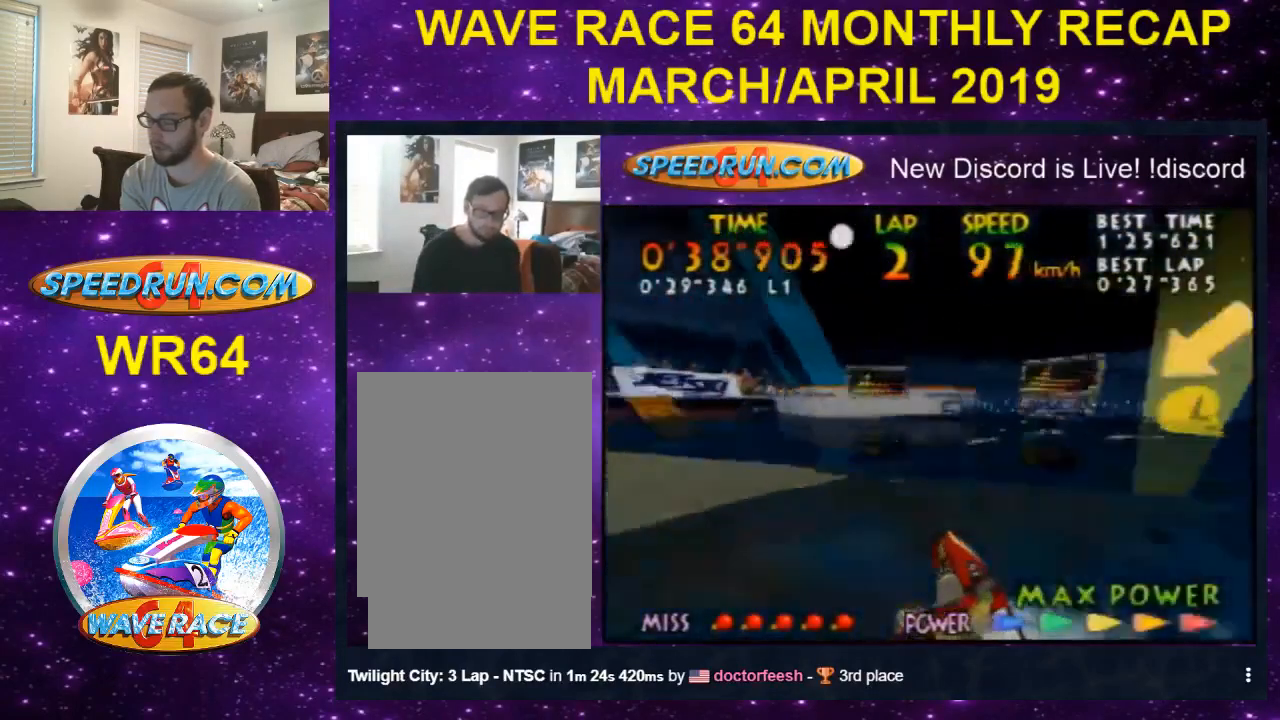
{"buttons": ["B", "Z"], "left_stick": "left", "events": [[100, "B", "down"], [100, "left_stick", "center"], [167, "B", "up"], [233, "B", "down"], [333, "left_stick", "left"], [433, "left_stick", "center"], [500, "left_stick", "left"]]}
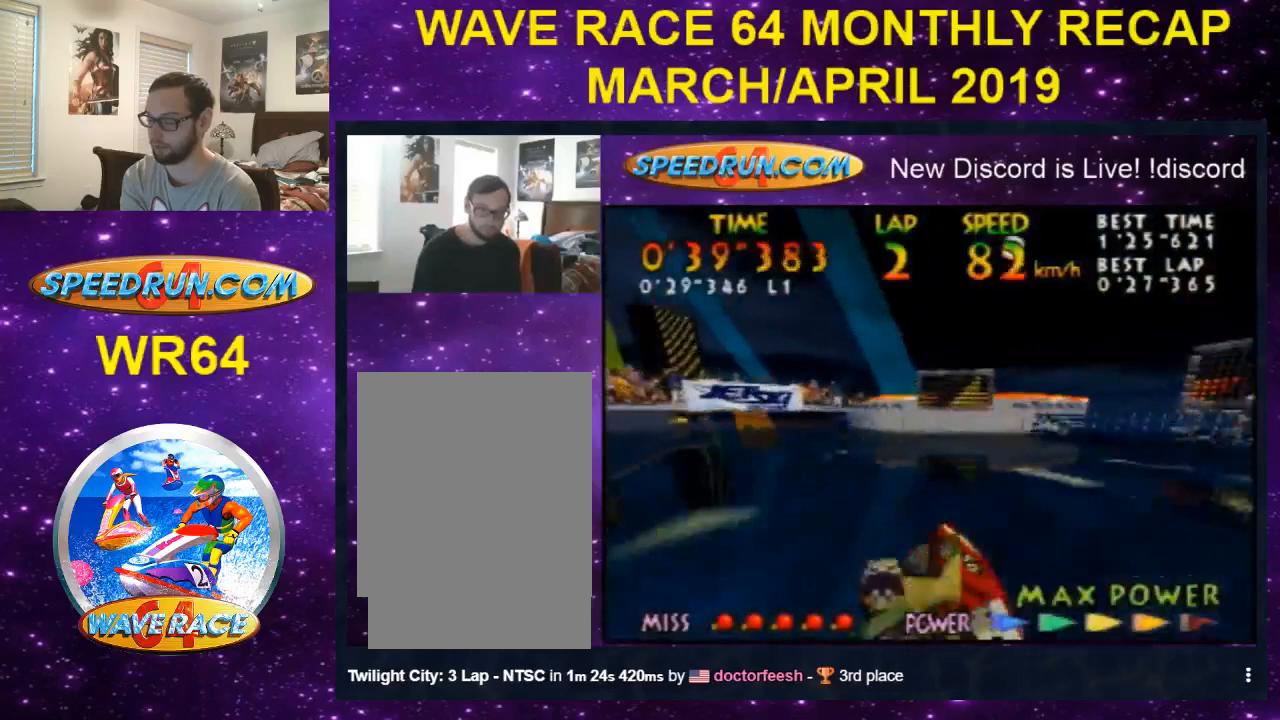
{"buttons": ["Z"], "left_stick": "center", "events": [[33, "B", "up"], [200, "B", "down"], [233, "B", "up"], [233, "left_stick", "center"], [300, "B", "down"], [467, "B", "up"]]}
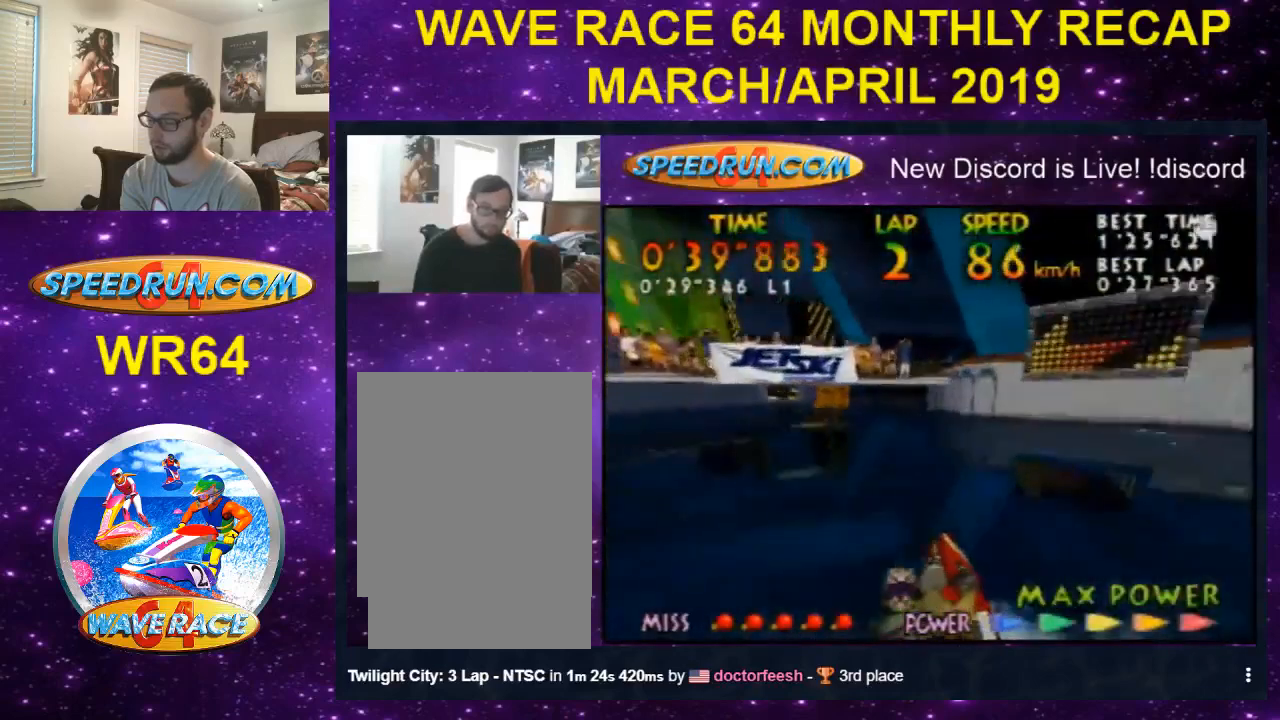
{"buttons": ["Z"], "left_stick": "center", "events": [[33, "B", "down"], [133, "B", "up"], [233, "B", "down"], [233, "left_stick", "up-right"], [333, "B", "up"], [433, "left_stick", "center"]]}
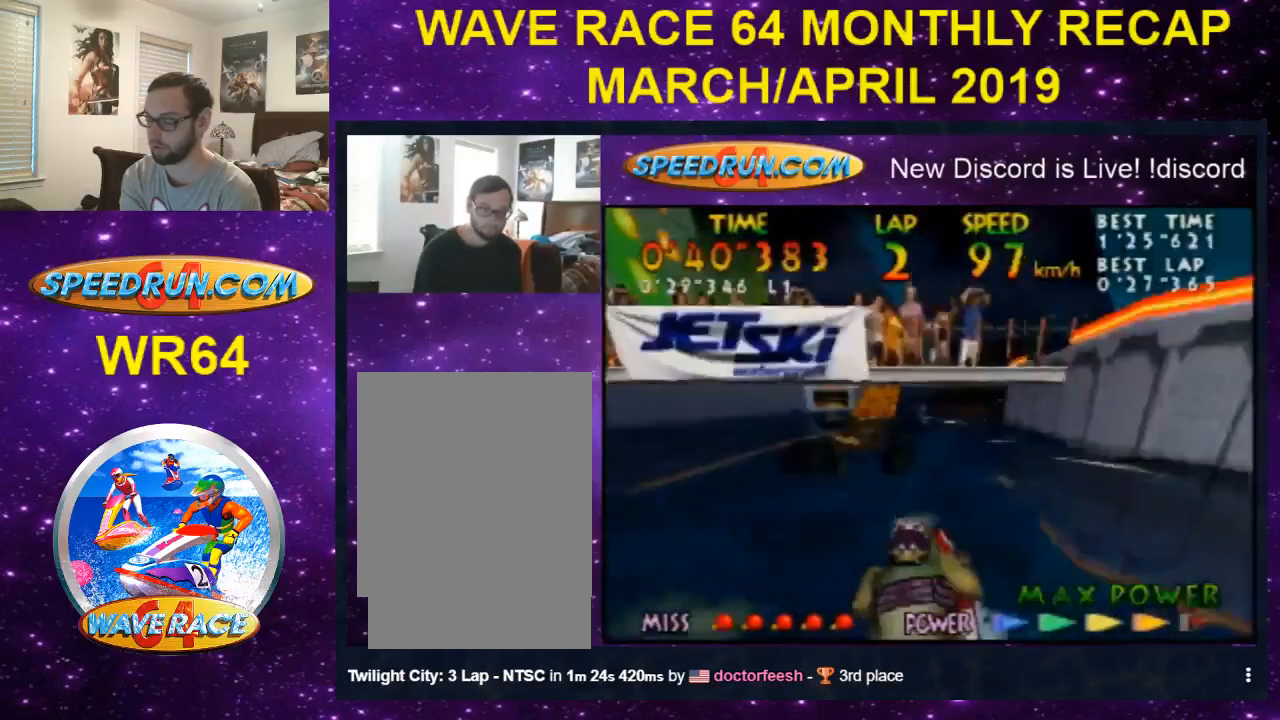
{"buttons": ["B", "Z"], "left_stick": "center", "events": [[67, "B", "down"], [100, "B", "up"], [167, "B", "down"], [333, "B", "up"], [400, "B", "down"]]}
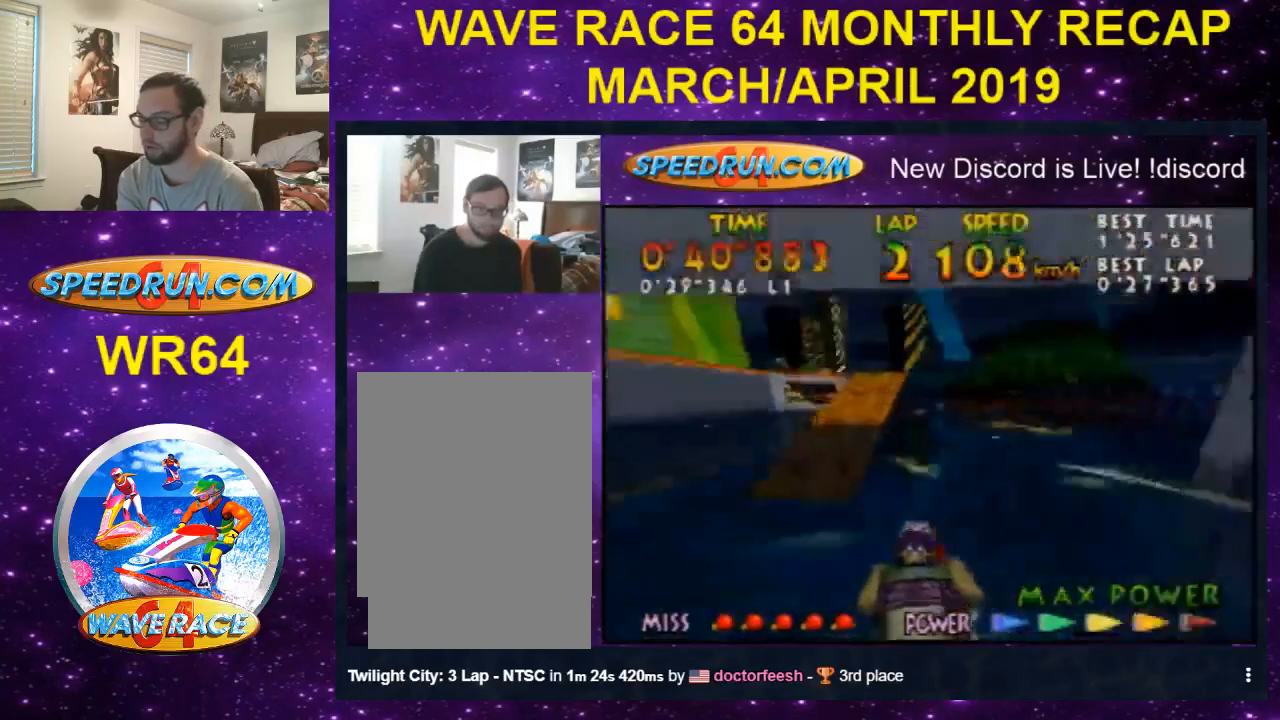
{"buttons": ["Z"], "left_stick": "center", "events": [[33, "B", "up"], [100, "B", "down"], [100, "left_stick", "left"], [200, "B", "up"], [333, "B", "down"], [333, "left_stick", "center"], [433, "B", "up"]]}